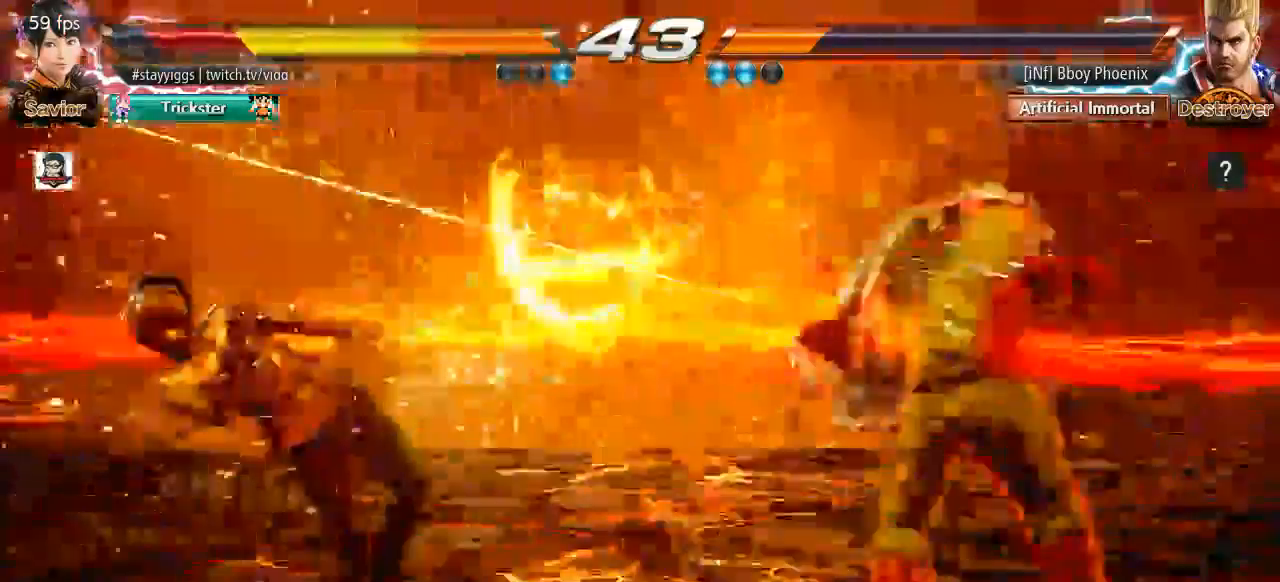
Gameplay with a controller (arcade stick); each line is a JSON object with the inputs held at the frame after it (dt_ms = milliseconds from this image to that frame). "events" lists button and stick changes between this image and that frame as [ms after this image, input, new state], when the widget could be followed in between. Not read: L3 R3 SELECT START.
{"dt_ms": 500, "buttons": [], "left_stick": "center", "events": []}
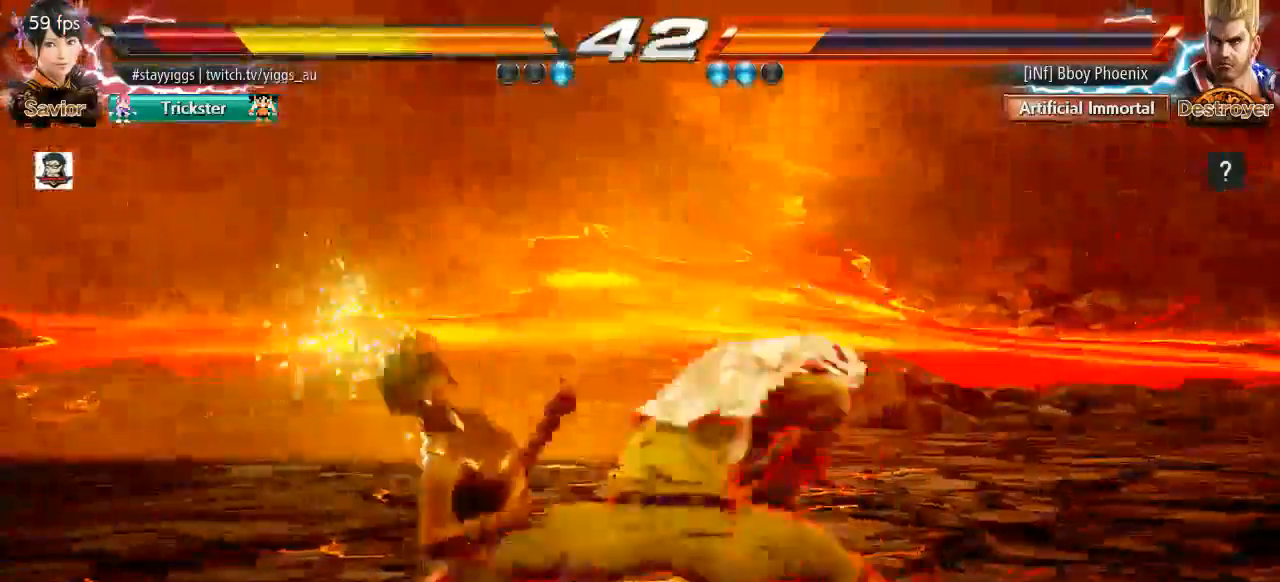
{"dt_ms": 500, "buttons": [], "left_stick": "center", "events": [[450, "R2", "down"], [500, "R2", "up"]]}
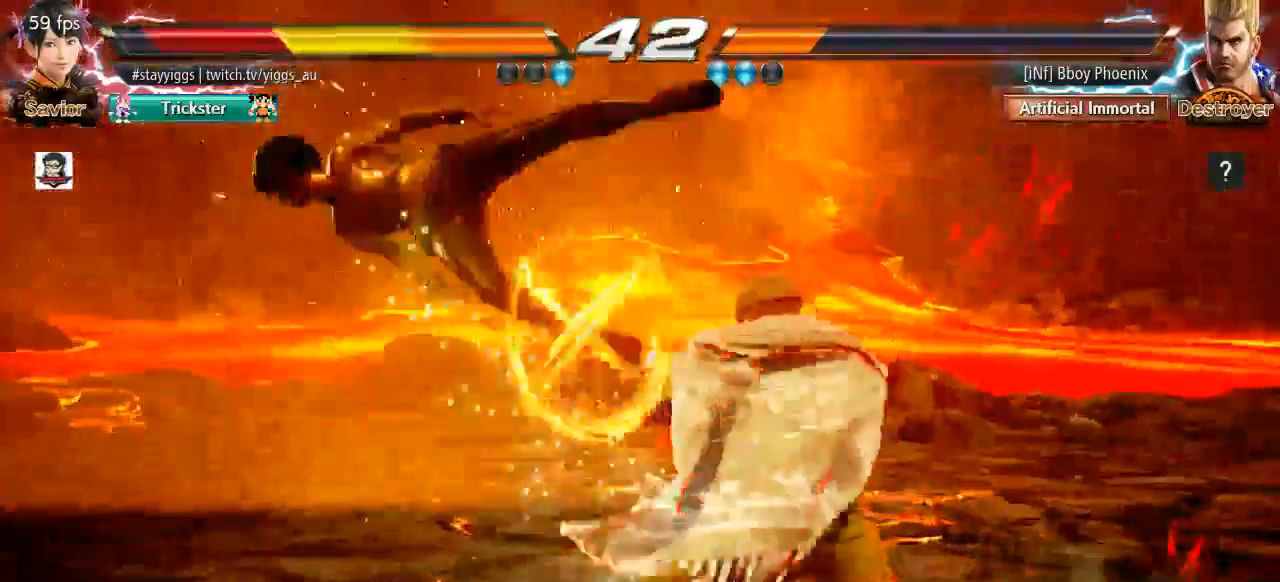
{"dt_ms": 500, "buttons": ["SQUARE"], "left_stick": "center", "events": [[67, "SQUARE", "down"], [167, "TRIANGLE", "down"], [200, "CROSS", "down"], [267, "SQUARE", "up"], [367, "SQUARE", "down"], [367, "TRIANGLE", "up"], [483, "CROSS", "up"]]}
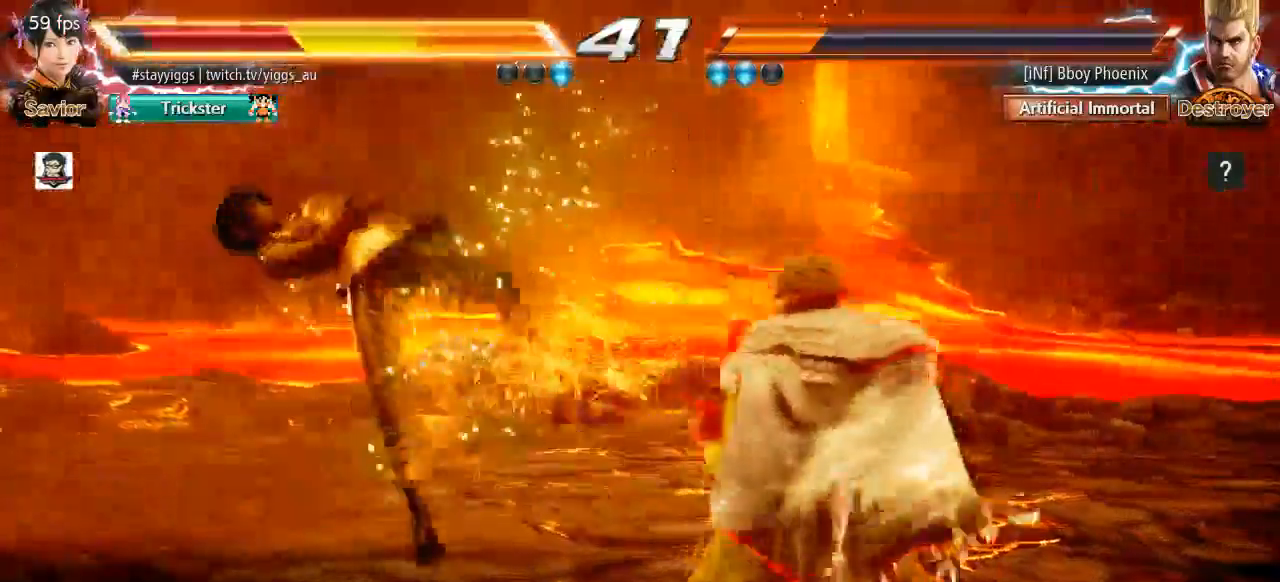
{"dt_ms": 500, "buttons": ["CROSS", "SQUARE"], "left_stick": "center", "events": [[167, "TRIANGLE", "down"], [267, "SQUARE", "up"], [333, "CROSS", "down"], [333, "SQUARE", "down"], [400, "TRIANGLE", "up"]]}
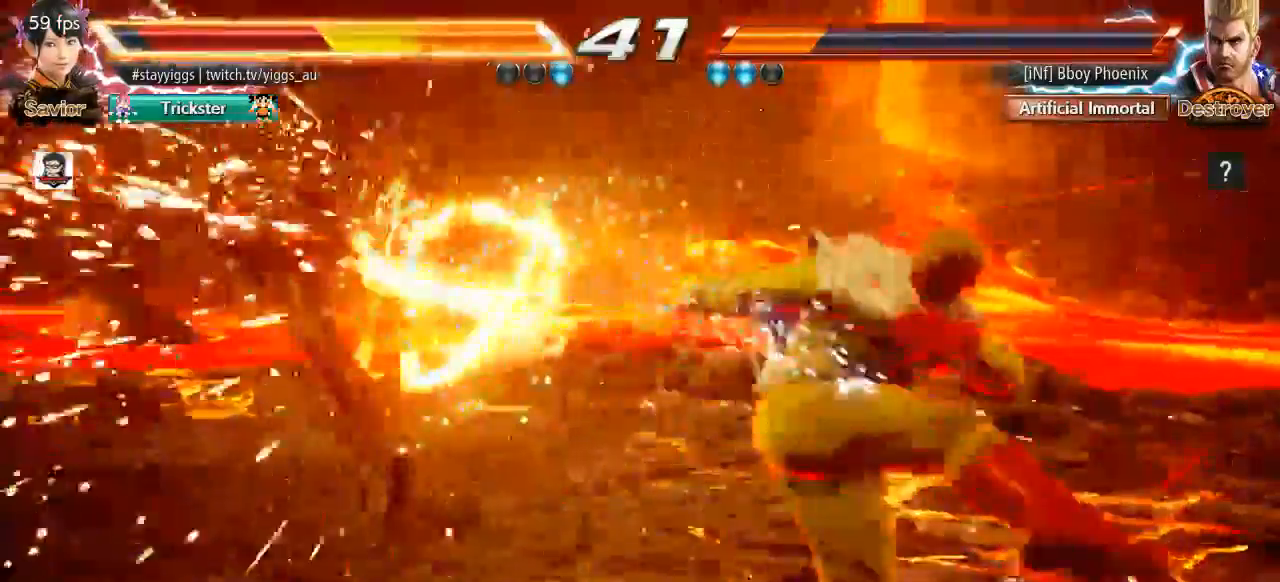
{"dt_ms": 500, "buttons": ["CROSS", "SQUARE"], "left_stick": "center", "events": [[67, "CROSS", "up"], [100, "SQUARE", "up"], [200, "SQUARE", "down"], [300, "TRIANGLE", "down"], [367, "CROSS", "down"], [367, "SQUARE", "up"], [467, "SQUARE", "down"], [467, "TRIANGLE", "up"]]}
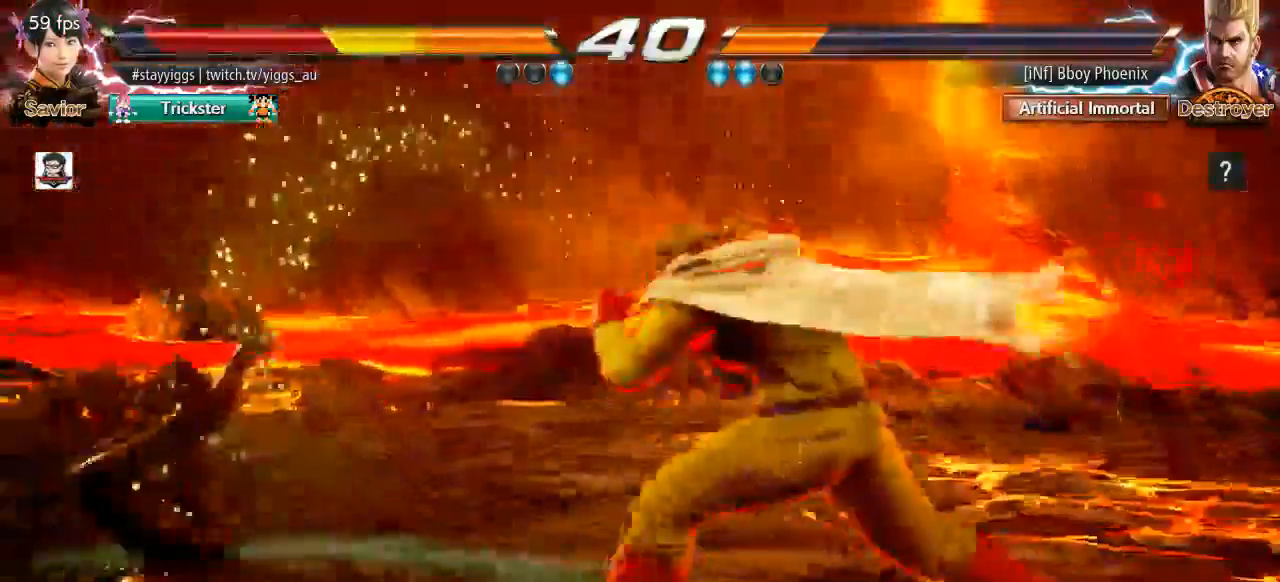
{"dt_ms": 500, "buttons": ["CROSS", "SQUARE"], "left_stick": "center", "events": [[67, "CROSS", "up"], [67, "TRIANGLE", "down"], [133, "SQUARE", "up"], [183, "CROSS", "down"], [200, "SQUARE", "down"], [233, "TRIANGLE", "up"], [350, "TRIANGLE", "down"], [367, "SQUARE", "up"], [400, "CROSS", "up"], [433, "SQUARE", "down"], [467, "CROSS", "down"], [467, "TRIANGLE", "up"]]}
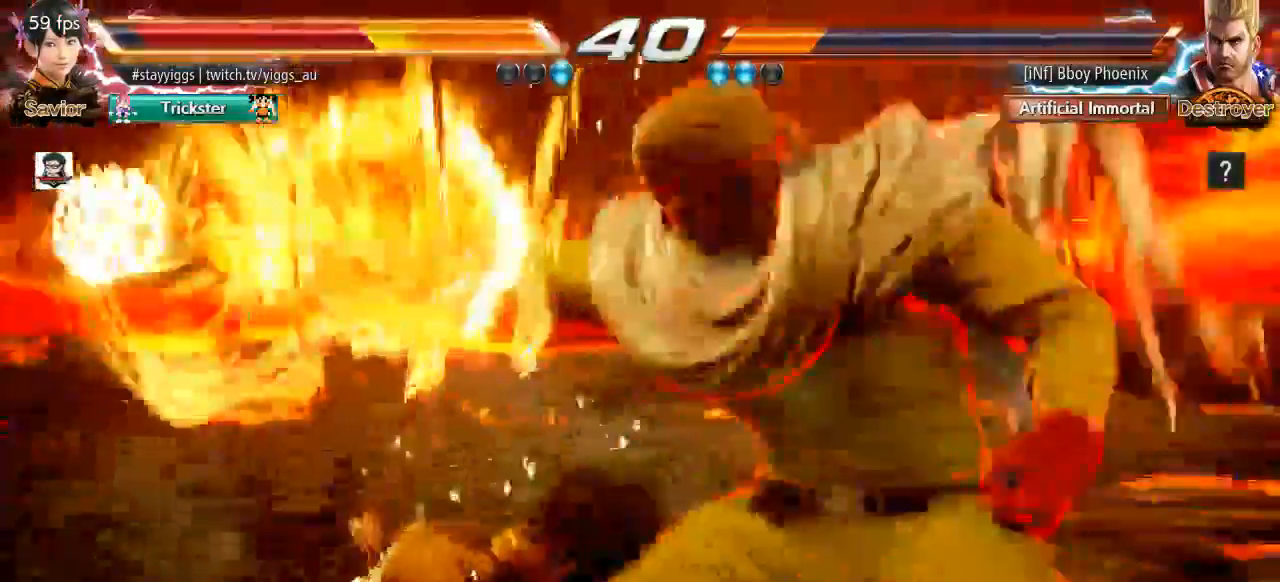
{"dt_ms": 500, "buttons": [], "left_stick": "center", "events": [[100, "SQUARE", "up"], [200, "CROSS", "up"]]}
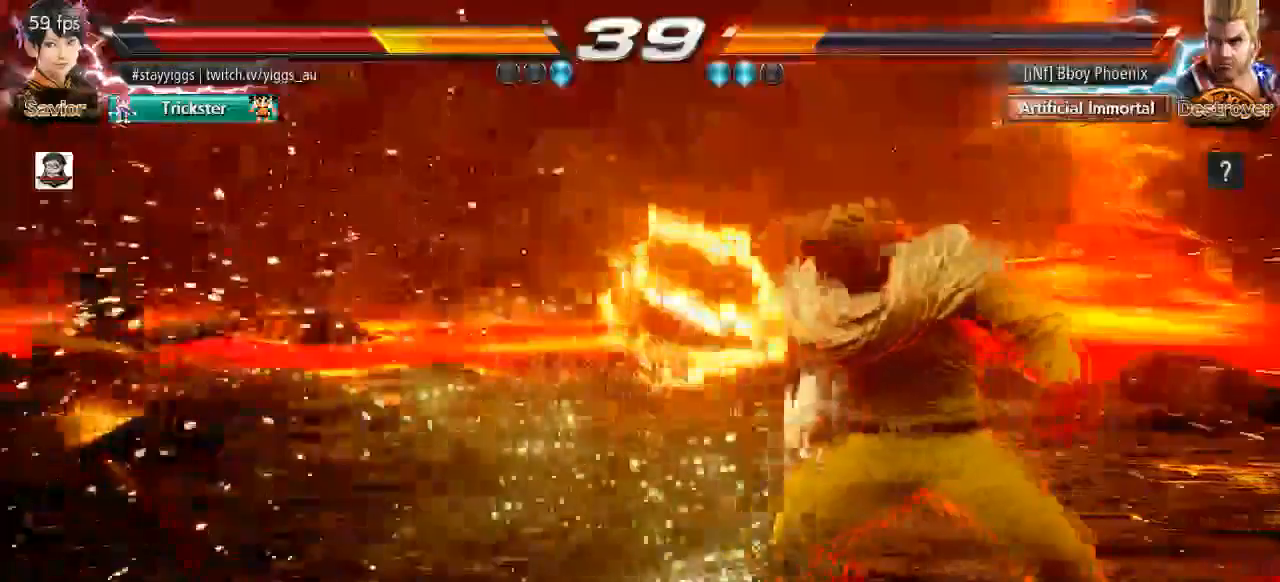
{"dt_ms": 500, "buttons": [], "left_stick": "center", "events": [[67, "left_stick", "down-left"], [300, "left_stick", "center"]]}
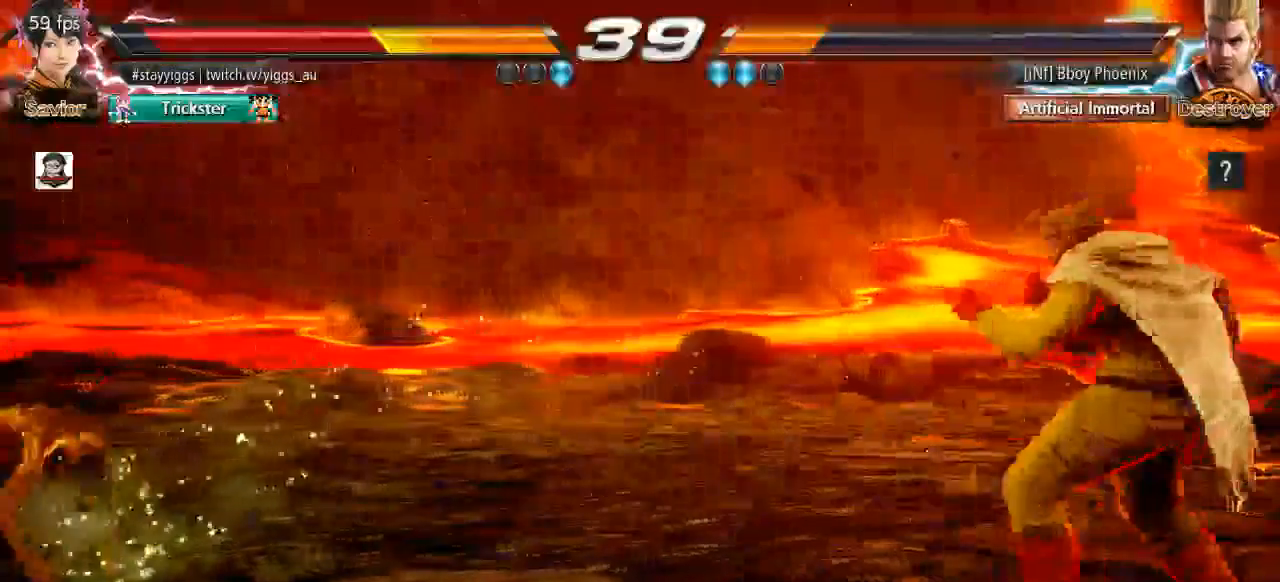
{"dt_ms": 500, "buttons": ["SQUARE", "TRIANGLE"], "left_stick": "center", "events": [[433, "SQUARE", "down"], [433, "TRIANGLE", "down"]]}
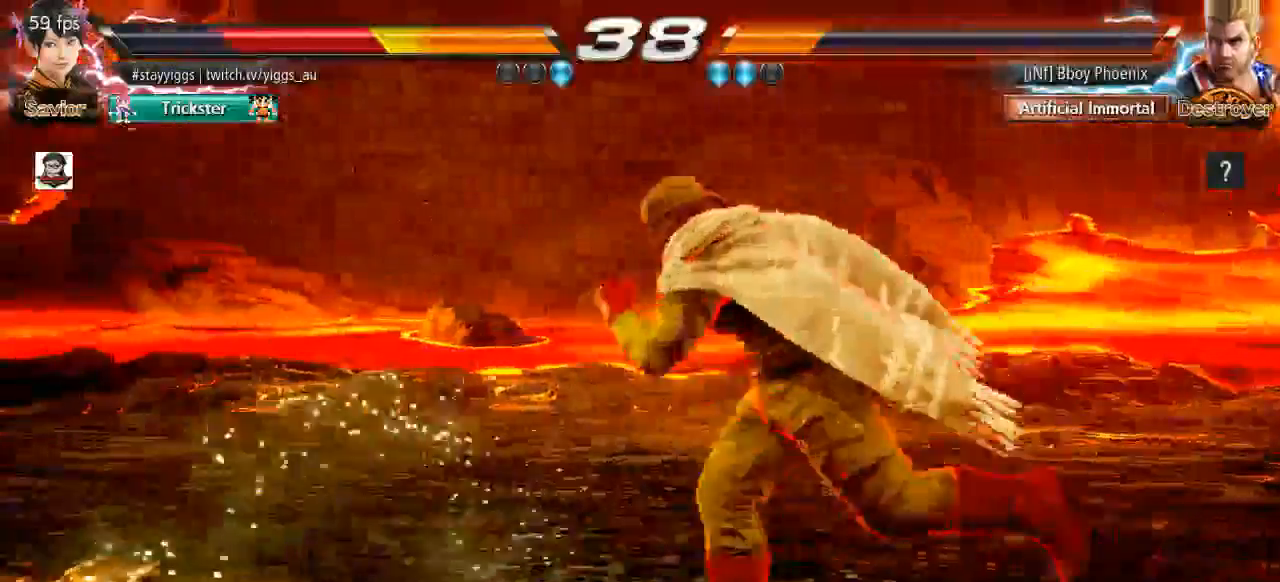
{"dt_ms": 500, "buttons": [], "left_stick": "center", "events": [[67, "SQUARE", "up"], [67, "TRIANGLE", "up"]]}
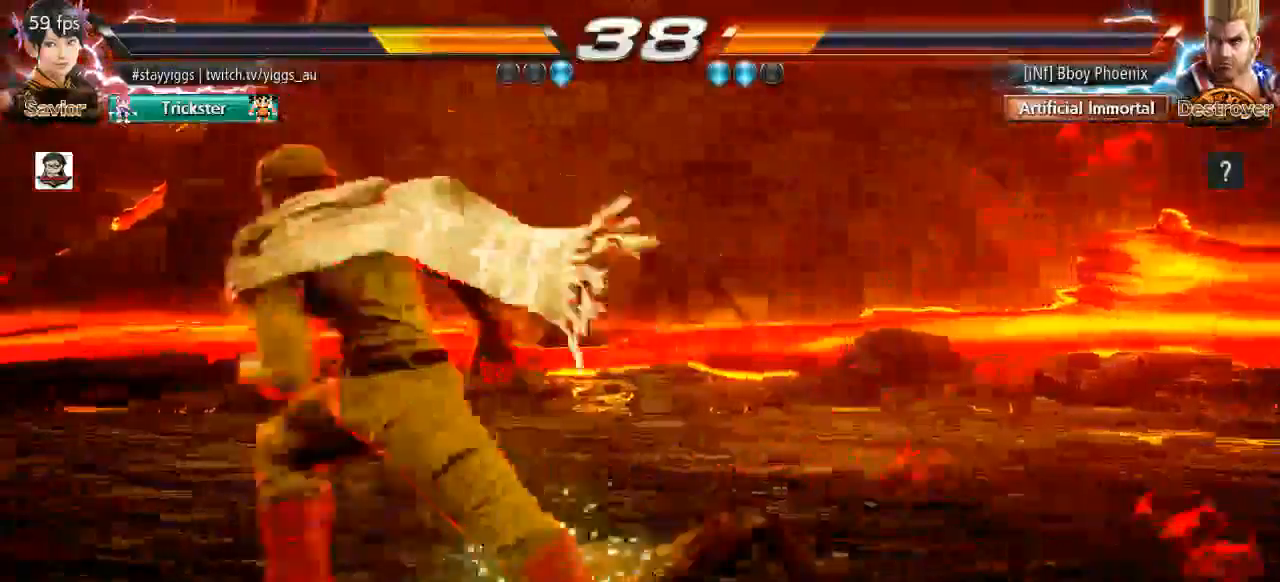
{"dt_ms": 500, "buttons": [], "left_stick": "center", "events": [[300, "left_stick", "up"], [433, "left_stick", "center"]]}
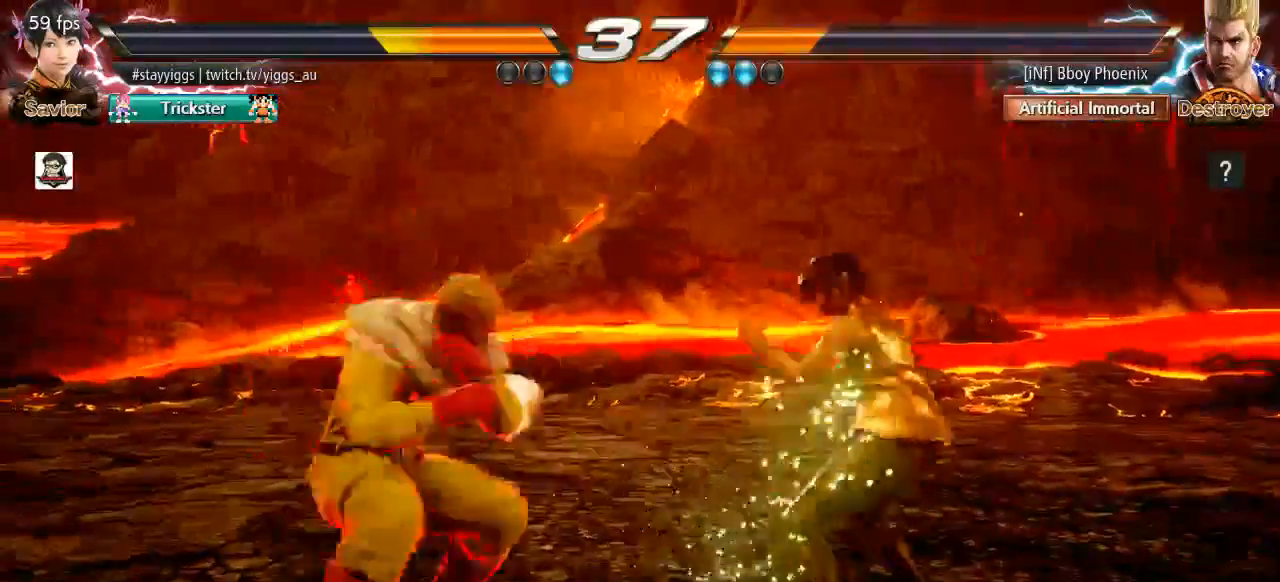
{"dt_ms": 500, "buttons": [], "left_stick": "center", "events": [[200, "left_stick", "right"], [233, "CIRCLE", "down"], [233, "CROSS", "down"], [367, "left_stick", "center"], [400, "CROSS", "up"], [433, "CIRCLE", "up"]]}
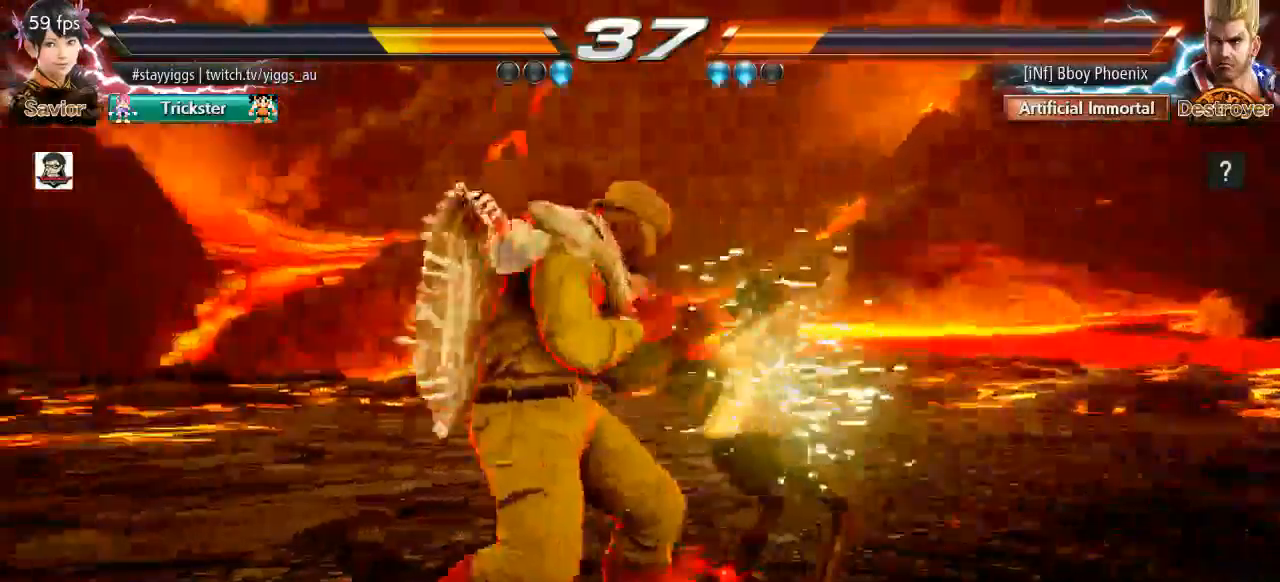
{"dt_ms": 500, "buttons": ["CROSS"], "left_stick": "down", "events": [[83, "left_stick", "up"], [167, "left_stick", "center"], [367, "left_stick", "down"], [400, "CROSS", "down"]]}
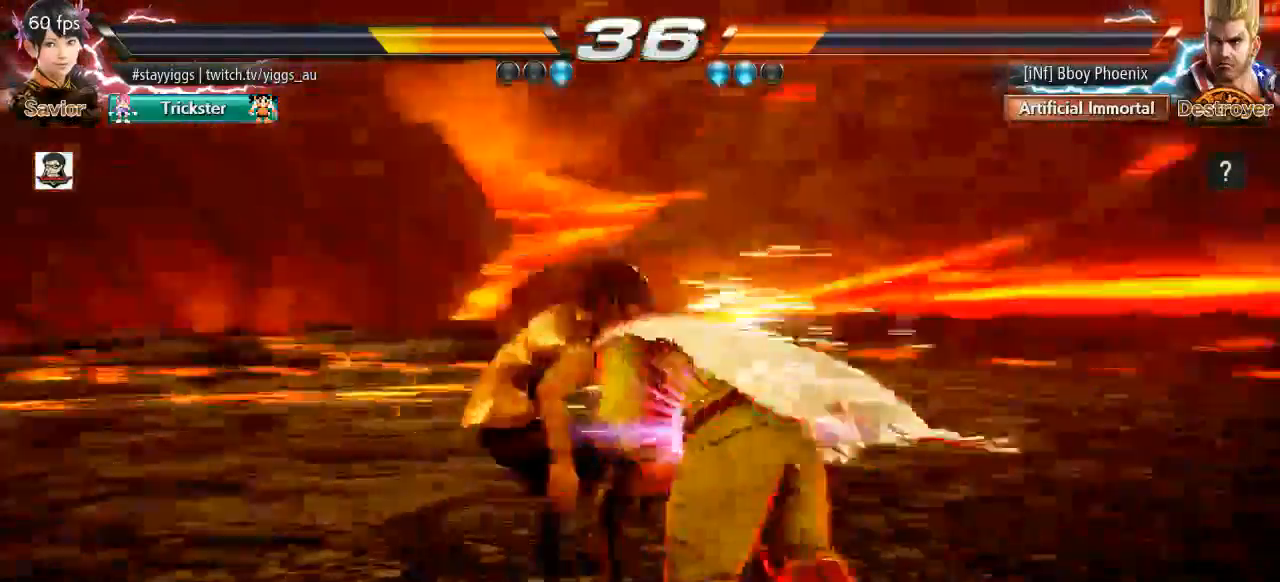
{"dt_ms": 500, "buttons": [], "left_stick": "center", "events": [[100, "CIRCLE", "down"], [217, "CROSS", "up"], [267, "CIRCLE", "up"], [383, "CIRCLE", "down"], [467, "CIRCLE", "up"], [500, "left_stick", "center"]]}
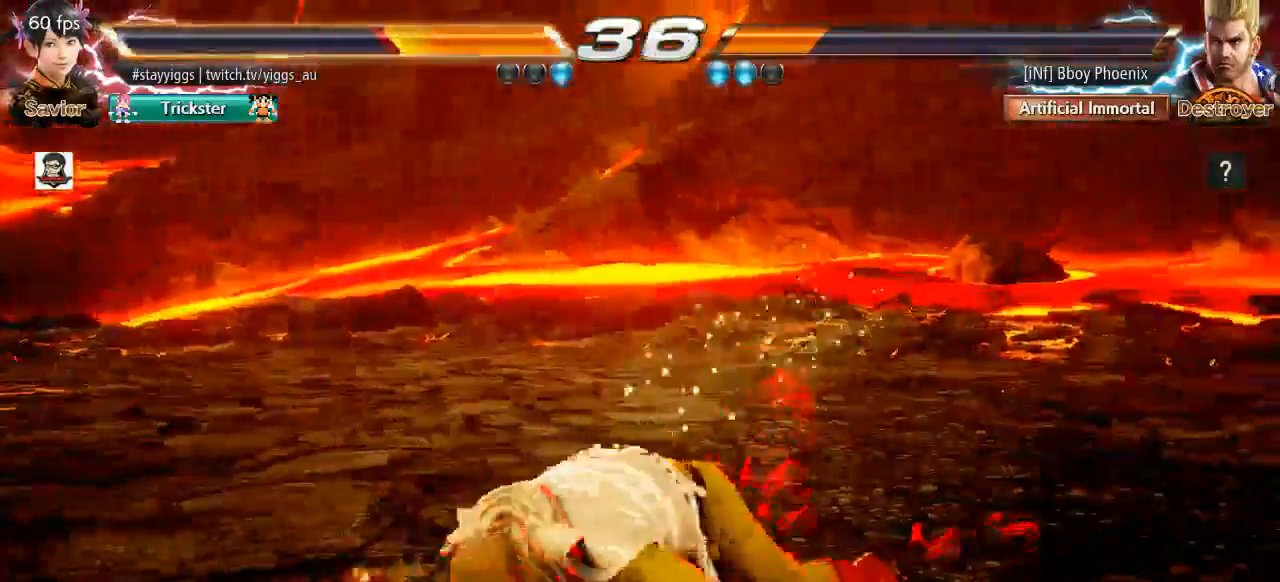
{"dt_ms": 500, "buttons": ["SQUARE", "TRIANGLE"], "left_stick": "center", "events": [[33, "SQUARE", "down"], [33, "TRIANGLE", "down"], [100, "TRIANGLE", "up"], [167, "TRIANGLE", "down"], [200, "SQUARE", "up"], [267, "SQUARE", "down"]]}
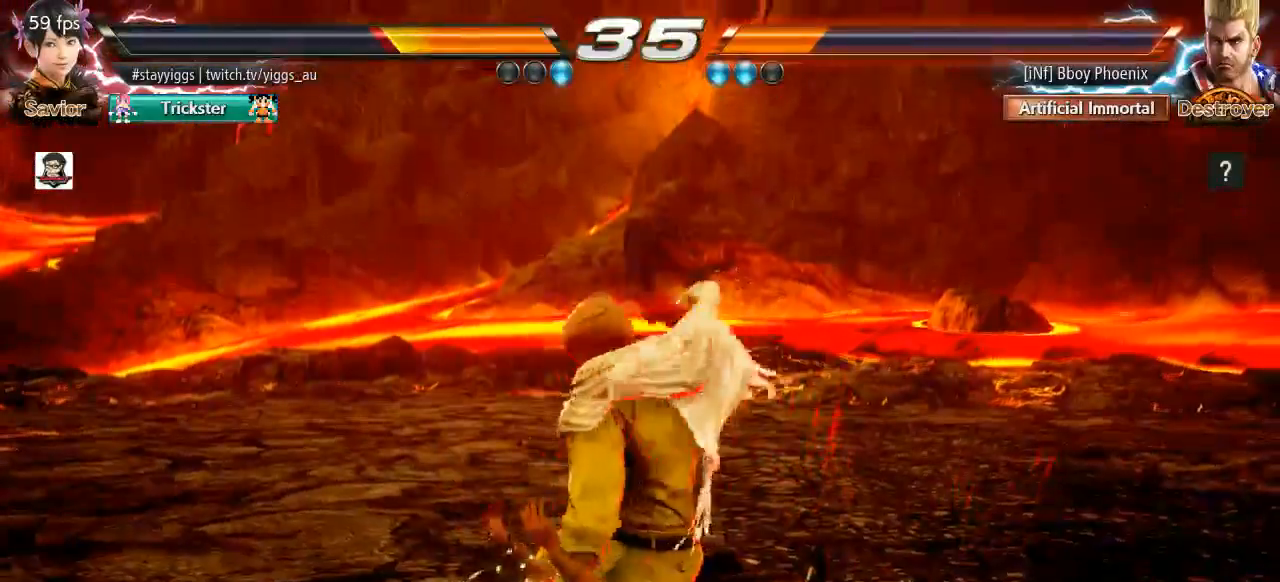
{"dt_ms": 500, "buttons": ["TRIANGLE"], "left_stick": "center", "events": [[167, "SQUARE", "up"]]}
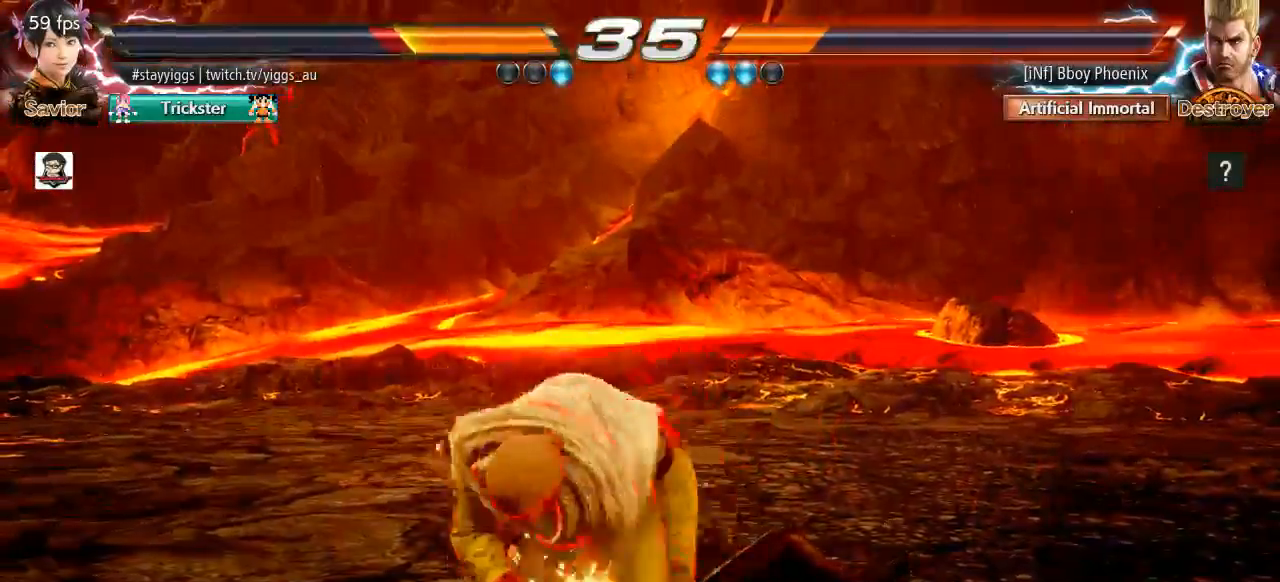
{"dt_ms": 500, "buttons": ["TRIANGLE"], "left_stick": "center", "events": [[33, "TRIANGLE", "up"], [100, "TRIANGLE", "down"], [167, "TRIANGLE", "up"], [233, "TRIANGLE", "down"], [300, "TRIANGLE", "up"], [367, "TRIANGLE", "down"], [433, "TRIANGLE", "up"], [500, "TRIANGLE", "down"]]}
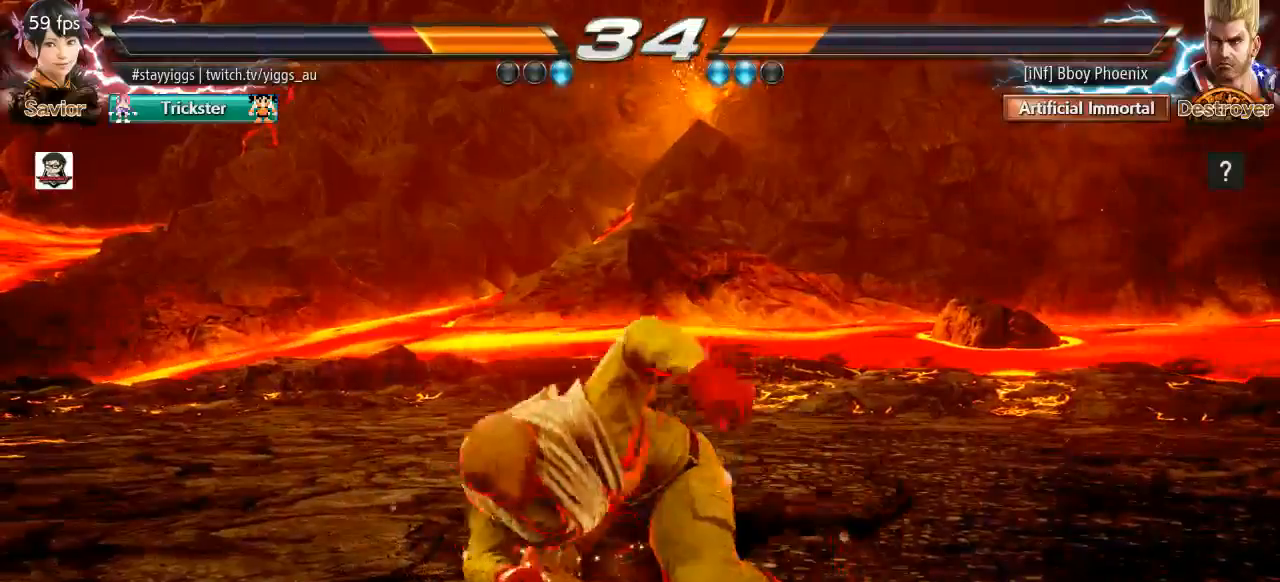
{"dt_ms": 500, "buttons": [], "left_stick": "center", "events": [[67, "TRIANGLE", "up"], [133, "SQUARE", "down"], [133, "TRIANGLE", "down"], [333, "SQUARE", "up"], [333, "TRIANGLE", "up"], [400, "SQUARE", "down"], [400, "TRIANGLE", "down"], [450, "SQUARE", "up"], [450, "TRIANGLE", "up"]]}
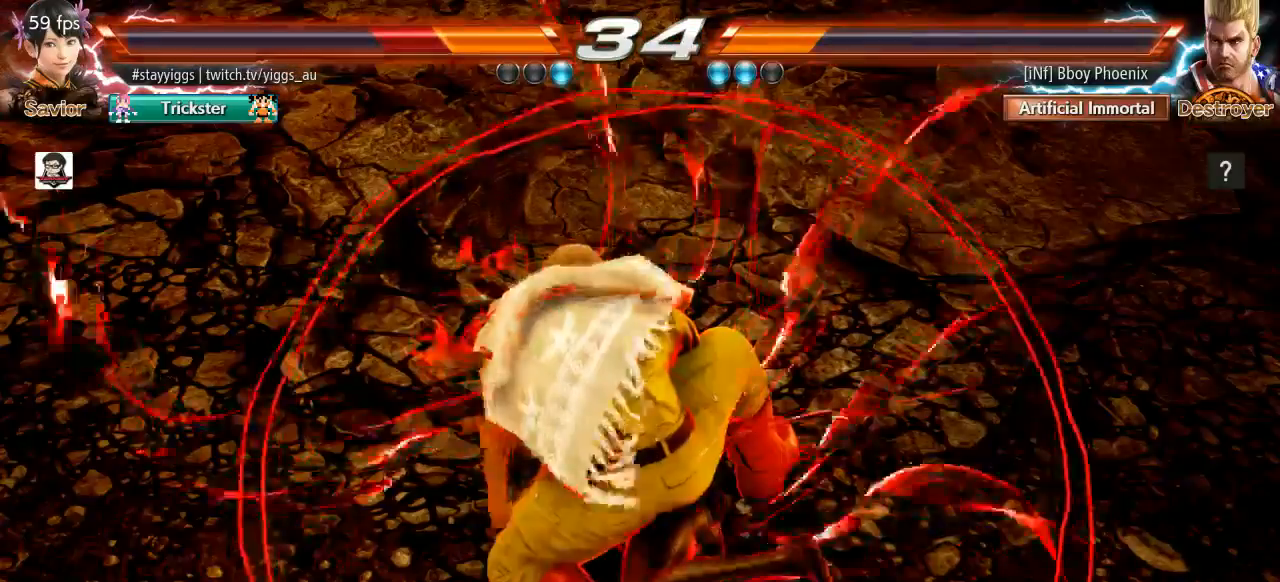
{"dt_ms": 1000, "buttons": [], "left_stick": "center", "events": [[33, "SQUARE", "down"], [33, "TRIANGLE", "down"], [117, "SQUARE", "up"], [117, "TRIANGLE", "up"], [167, "SQUARE", "down"], [167, "TRIANGLE", "down"], [250, "SQUARE", "up"], [250, "TRIANGLE", "up"], [317, "SQUARE", "down"], [317, "TRIANGLE", "down"], [383, "SQUARE", "up"], [433, "TRIANGLE", "up"], [483, "SQUARE", "down"], [483, "TRIANGLE", "down"], [583, "SQUARE", "up"], [583, "TRIANGLE", "up"], [650, "SQUARE", "down"], [683, "TRIANGLE", "down"], [767, "SQUARE", "up"], [767, "TRIANGLE", "up"], [867, "SQUARE", "down"], [867, "TRIANGLE", "down"], [950, "SQUARE", "up"], [950, "TRIANGLE", "up"]]}
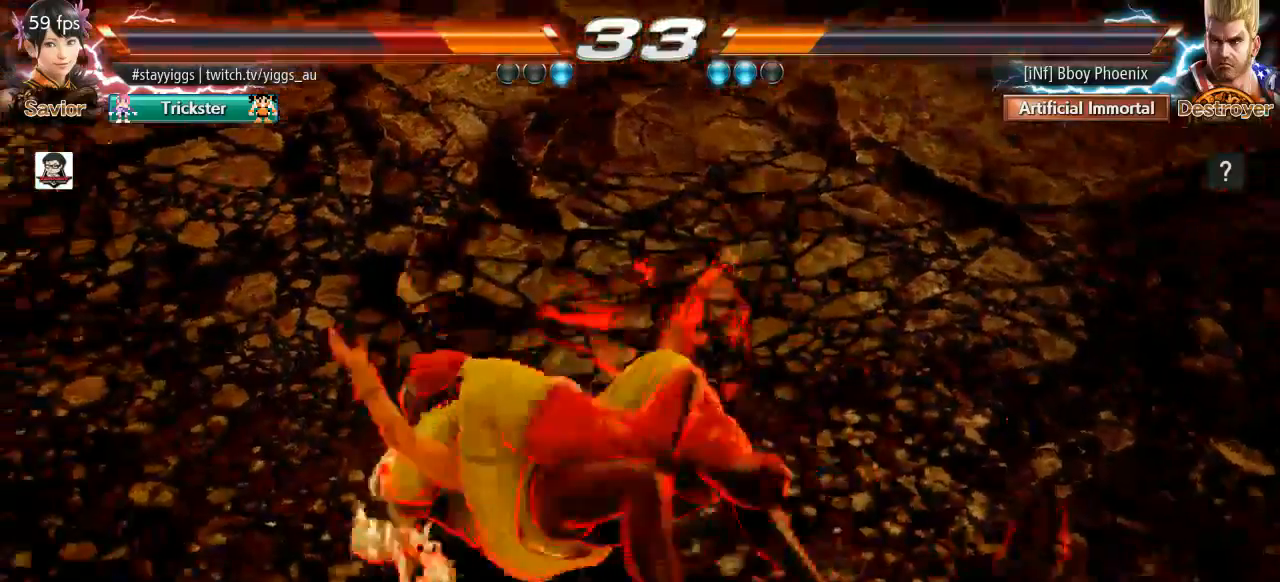
{"dt_ms": 500, "buttons": [], "left_stick": "center", "events": []}
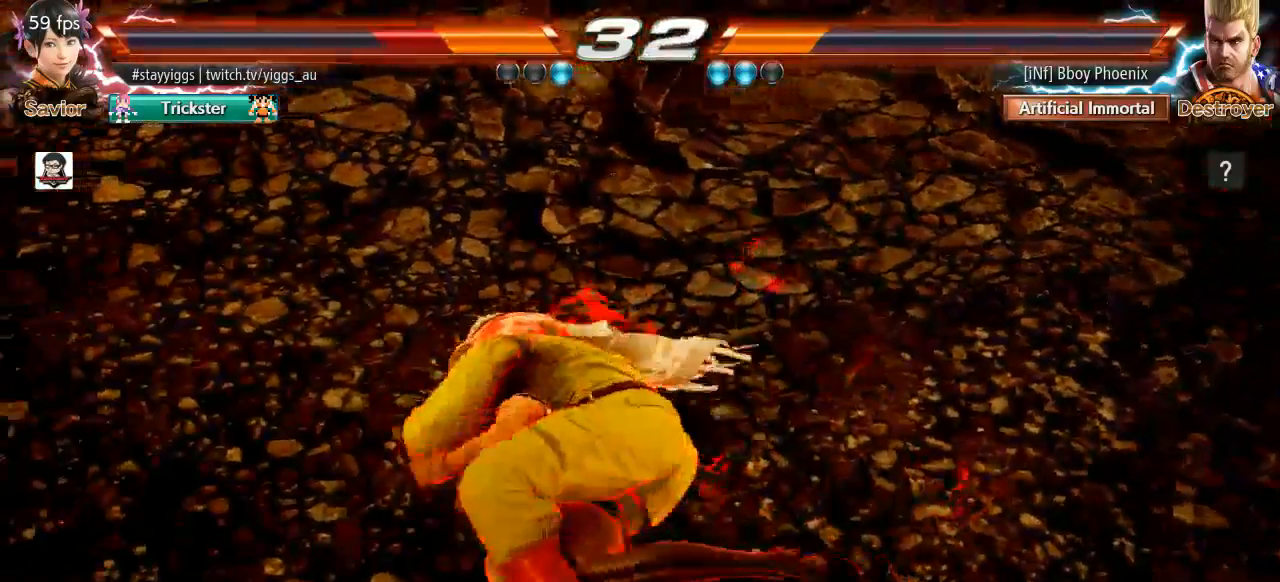
{"dt_ms": 500, "buttons": [], "left_stick": "center", "events": []}
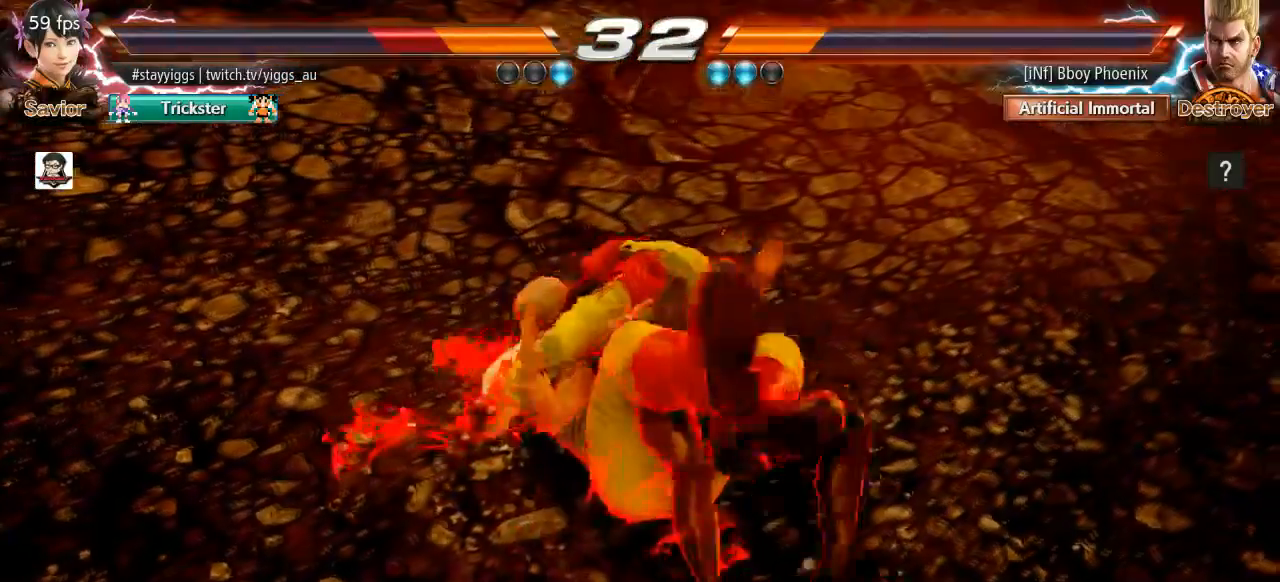
{"dt_ms": 500, "buttons": [], "left_stick": "center", "events": []}
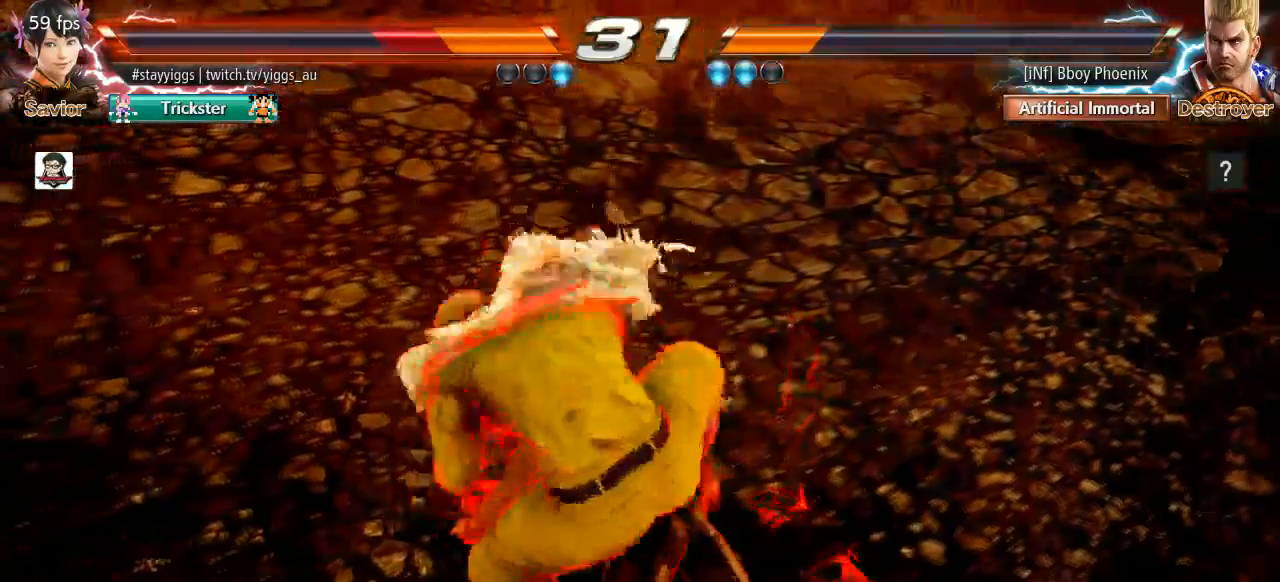
{"dt_ms": 500, "buttons": [], "left_stick": "center", "events": []}
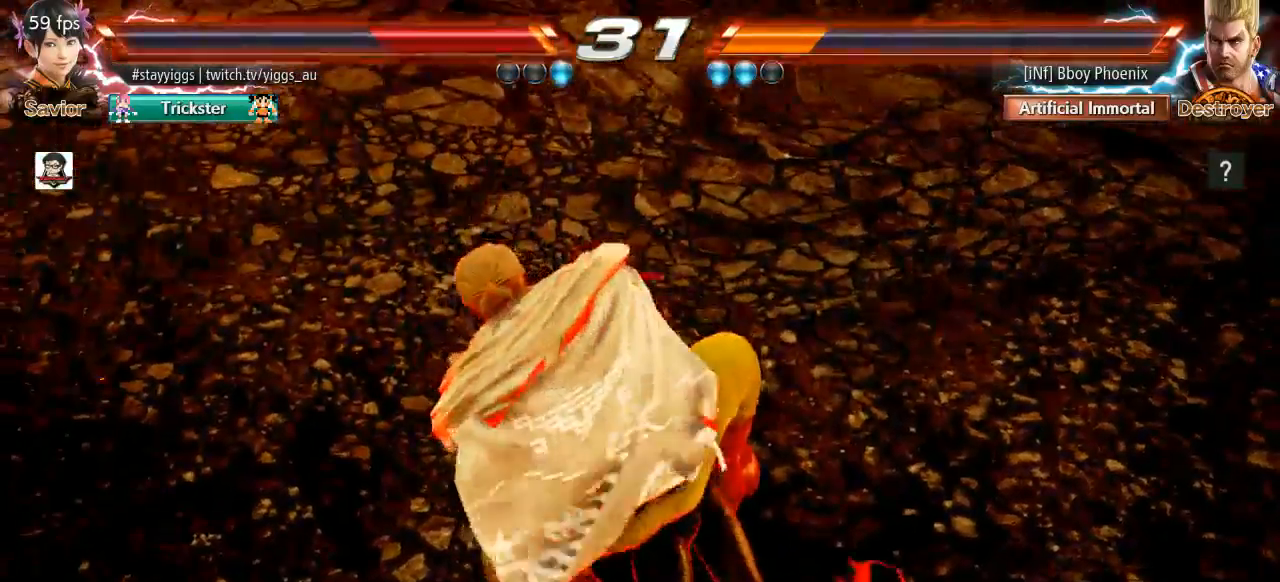
{"dt_ms": 500, "buttons": [], "left_stick": "center", "events": []}
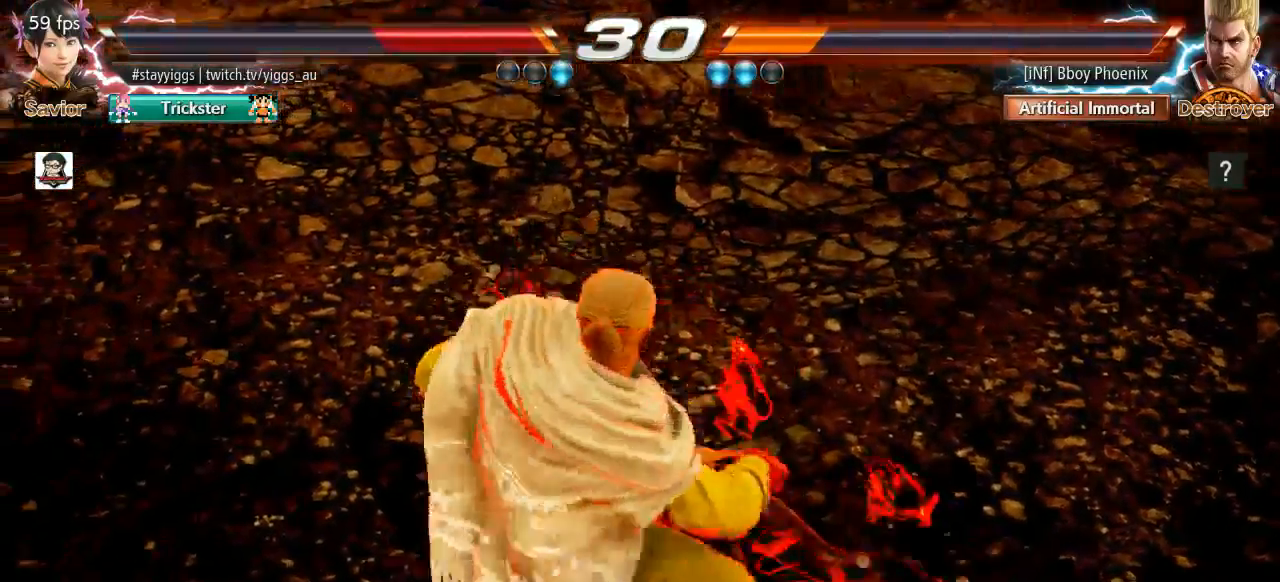
{"dt_ms": 500, "buttons": [], "left_stick": "right", "events": [[233, "left_stick", "right"]]}
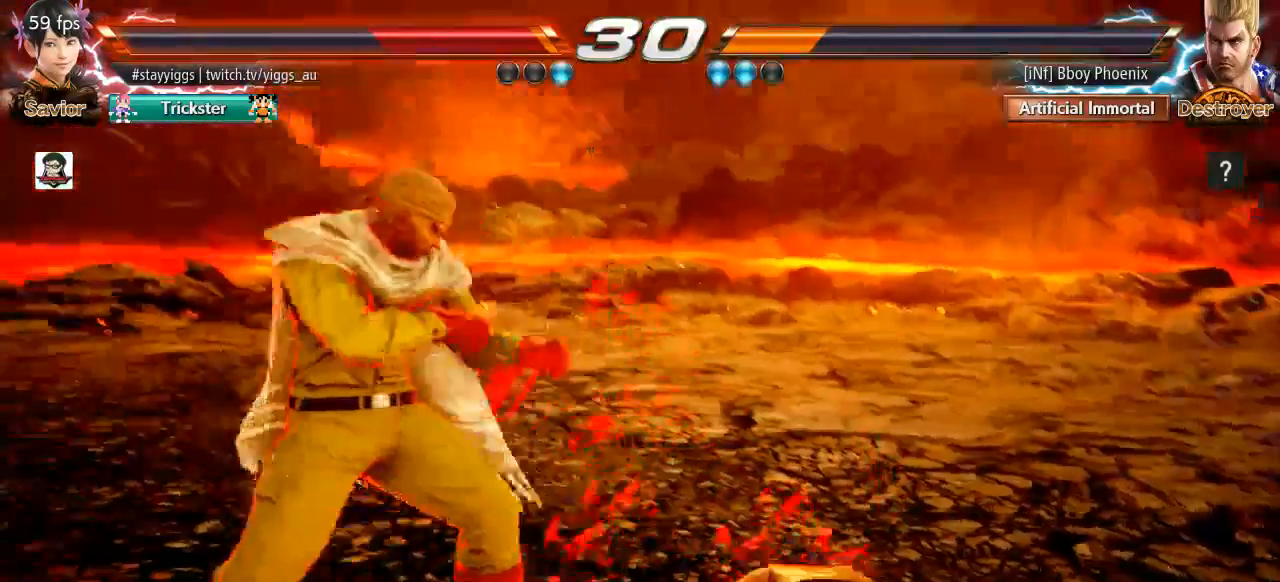
{"dt_ms": 500, "buttons": [], "left_stick": "down-right", "events": [[167, "left_stick", "down-right"]]}